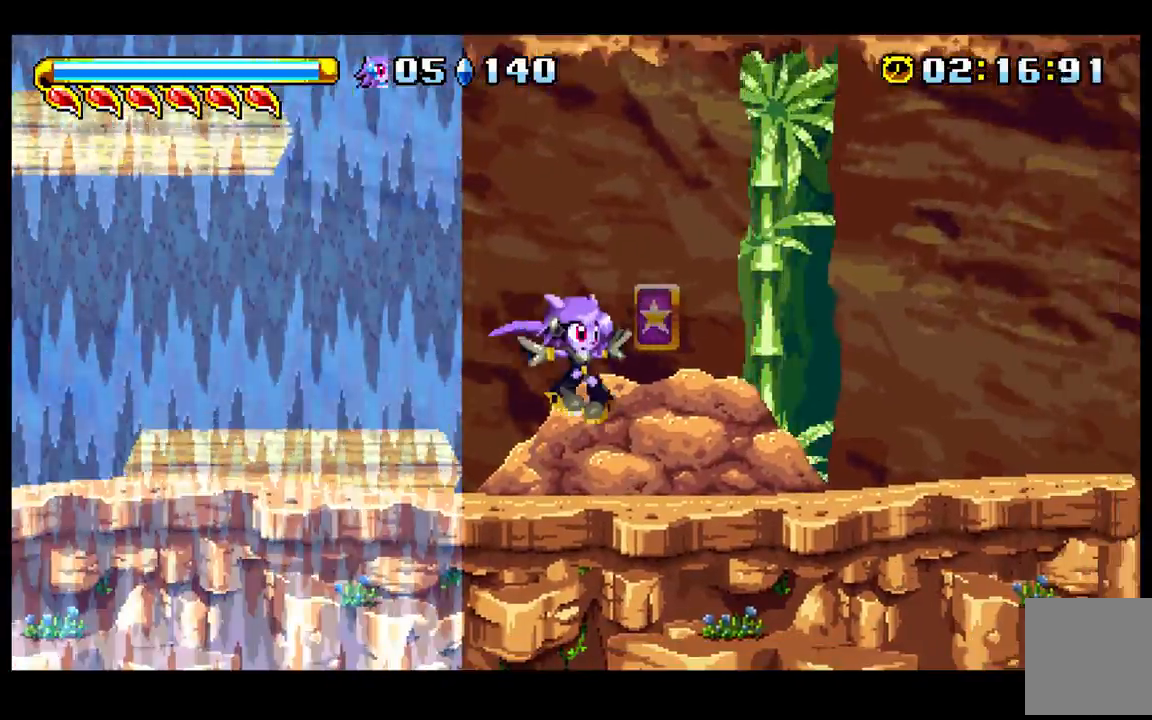
Gameplay with a controller (Nintendo layout); each line is a JSON object with the inputs held at the frame after it (dt_ms = milliseconds from this image to that frame). "events" lists button and stick changes between this image and that frame as [ms after this image, input, new state], when the widget could be followed in between. Not read: L3 R3 Z.
{"dt_ms": 500, "buttons": ["A"], "left_stick": "right", "events": [[417, "A", "down"]]}
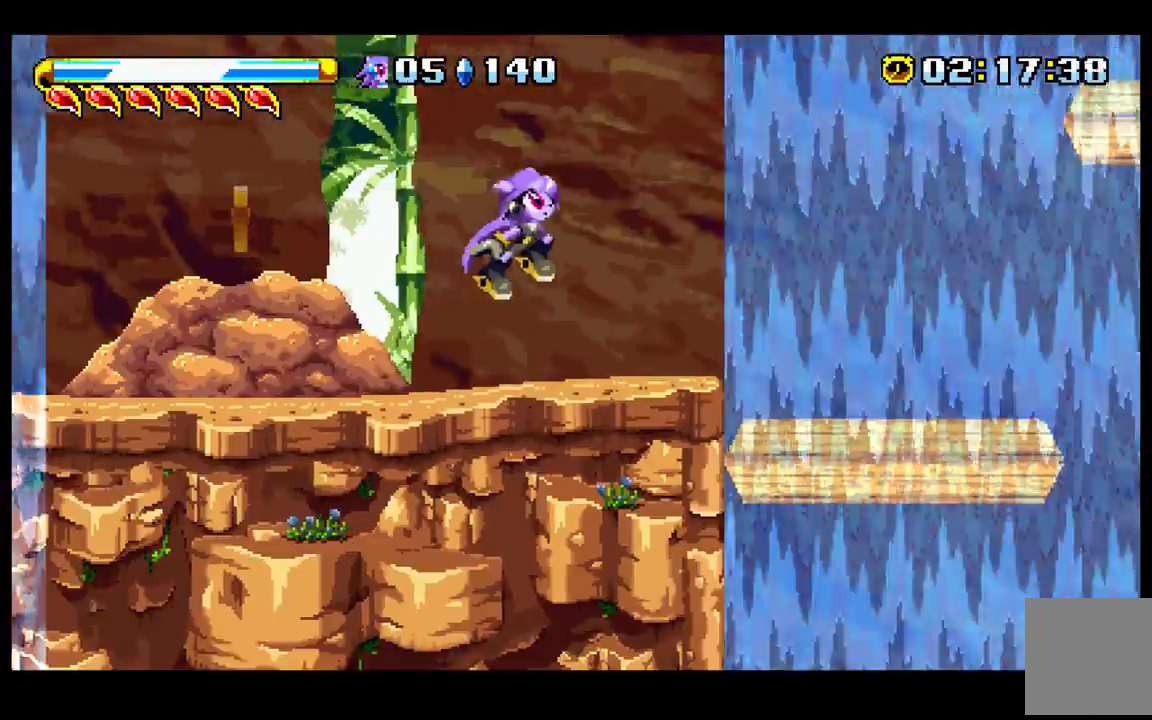
{"dt_ms": 500, "buttons": [], "left_stick": "down-right", "events": [[67, "A", "up"], [167, "left_stick", "down-right"], [367, "B", "down"], [433, "B", "up"]]}
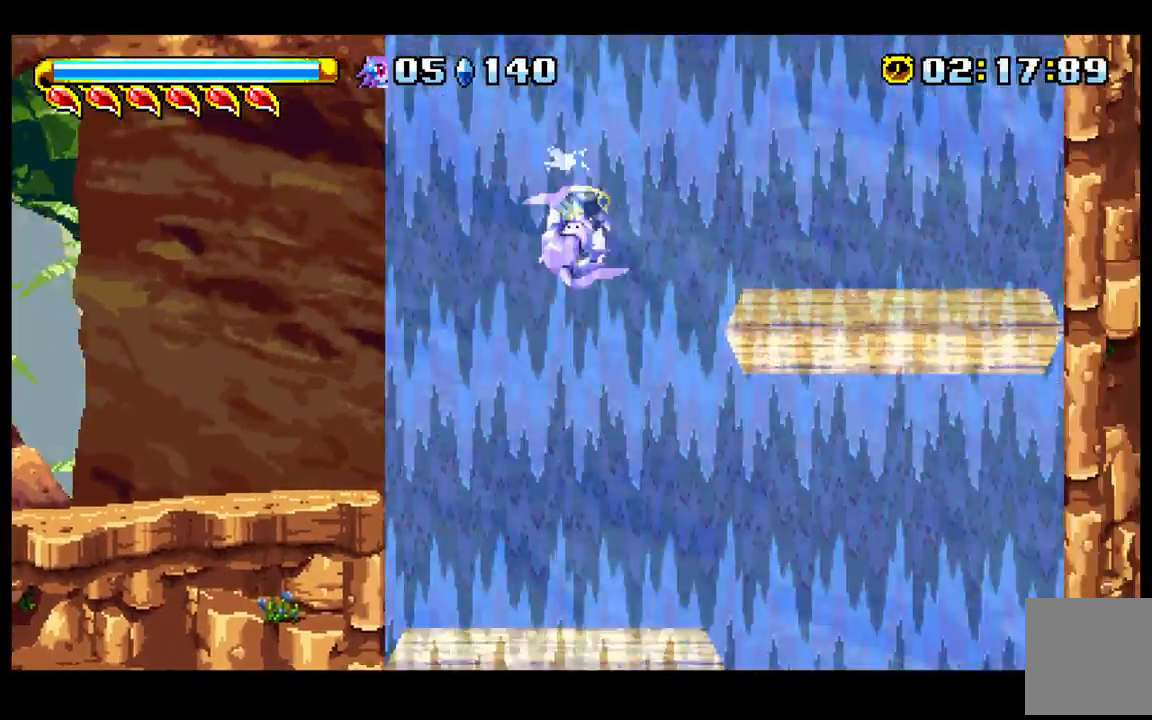
{"dt_ms": 500, "buttons": [], "left_stick": "left", "events": [[17, "left_stick", "down"], [133, "left_stick", "down-left"], [383, "left_stick", "left"]]}
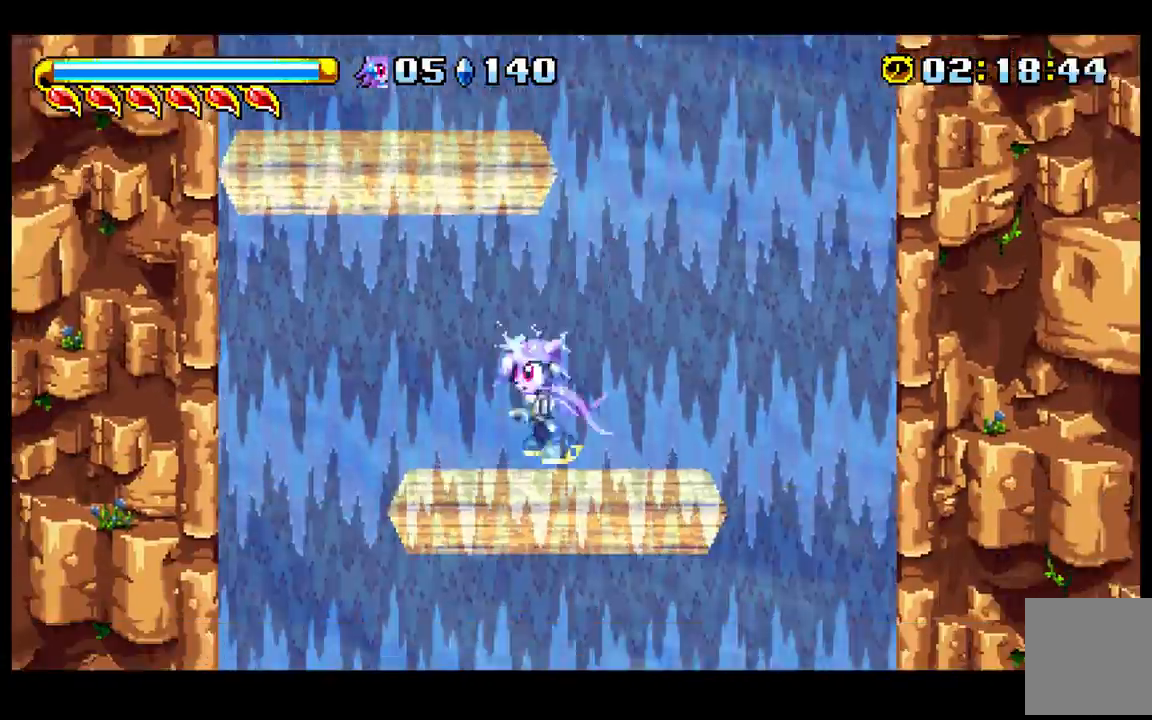
{"dt_ms": 500, "buttons": [], "left_stick": "right", "events": [[67, "left_stick", "down-right"], [283, "left_stick", "right"]]}
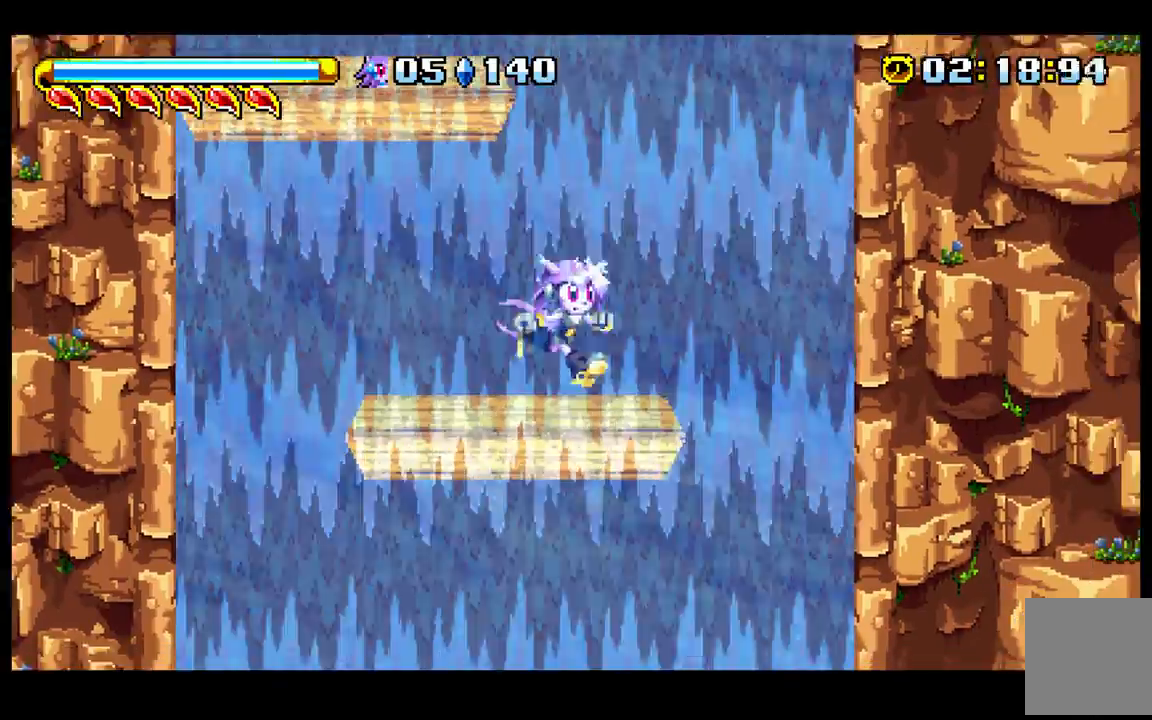
{"dt_ms": 500, "buttons": [], "left_stick": "down-right", "events": [[200, "left_stick", "down-right"], [367, "B", "down"], [417, "B", "up"]]}
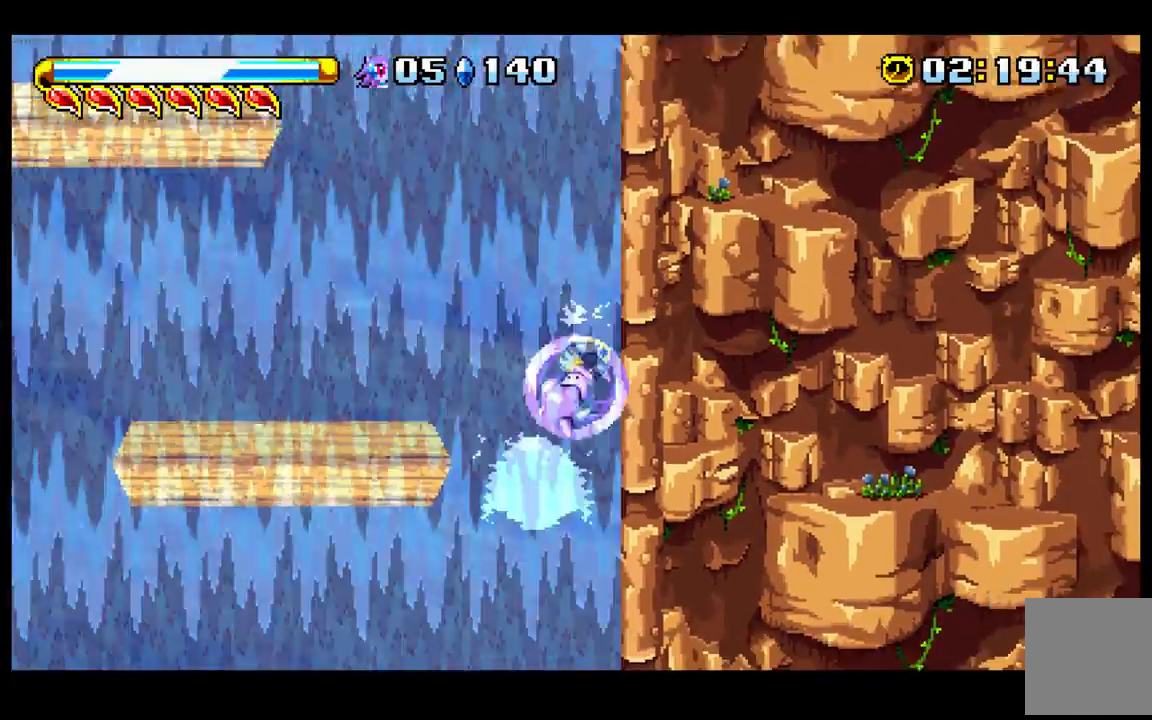
{"dt_ms": 500, "buttons": [], "left_stick": "down-right"}
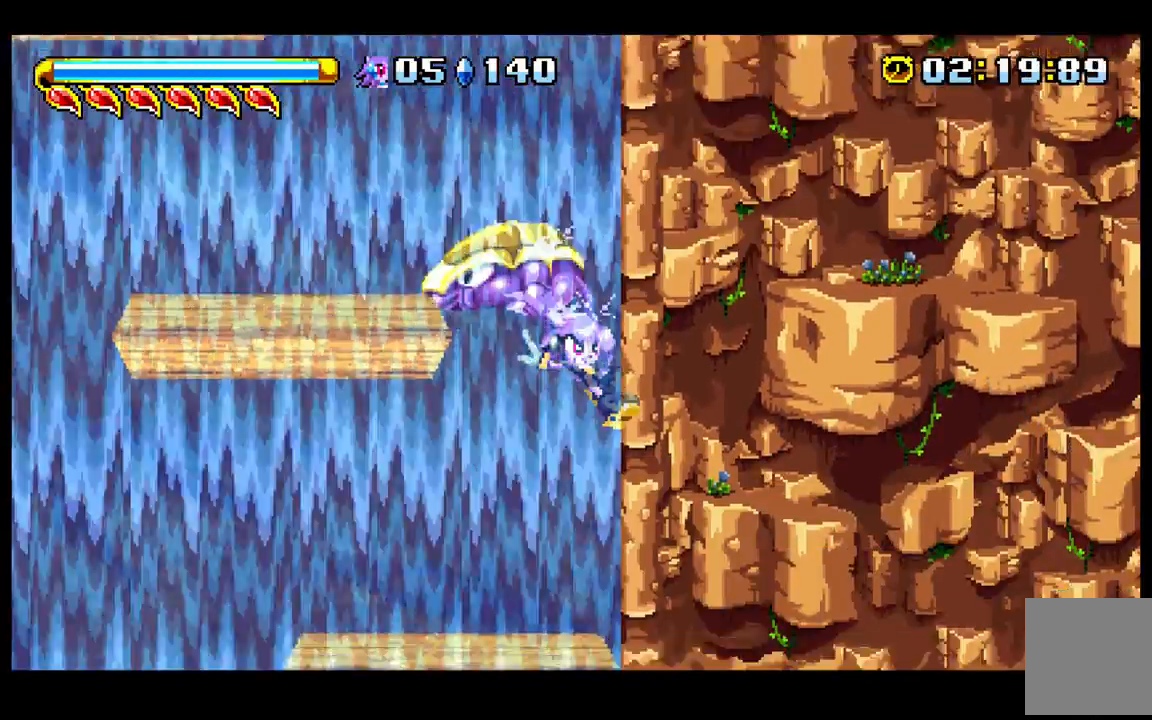
{"dt_ms": 500, "buttons": [], "left_stick": "down-right"}
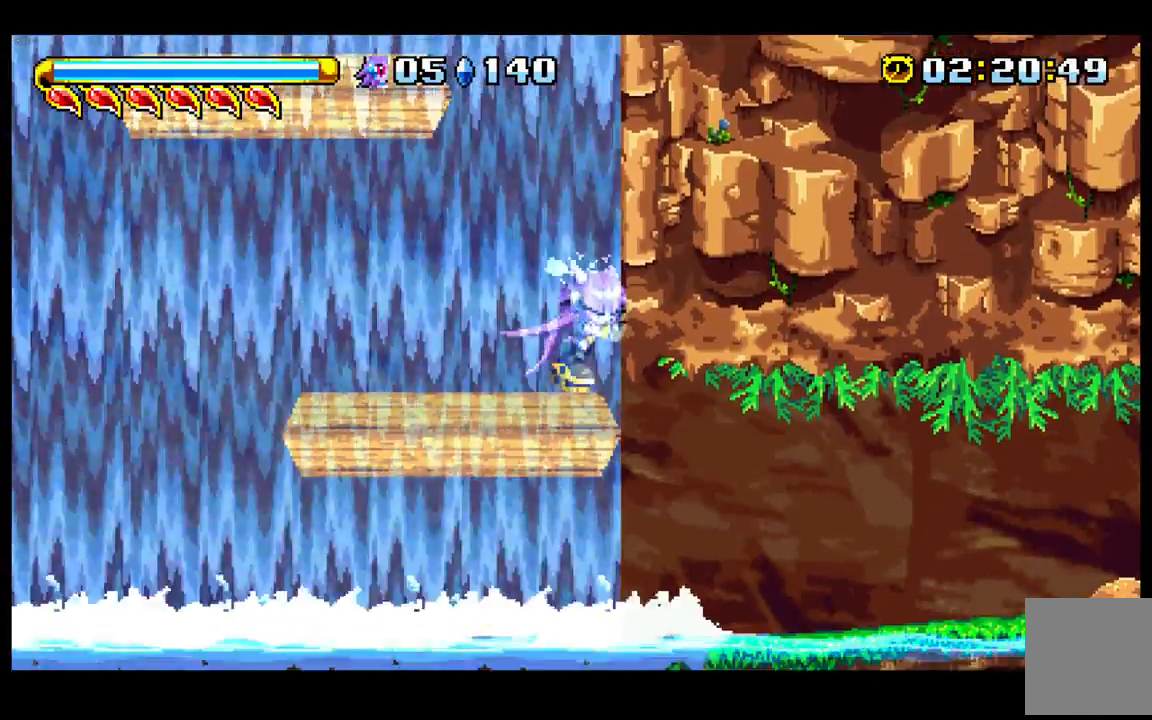
{"dt_ms": 500, "buttons": [], "left_stick": "right", "events": [[133, "left_stick", "right"]]}
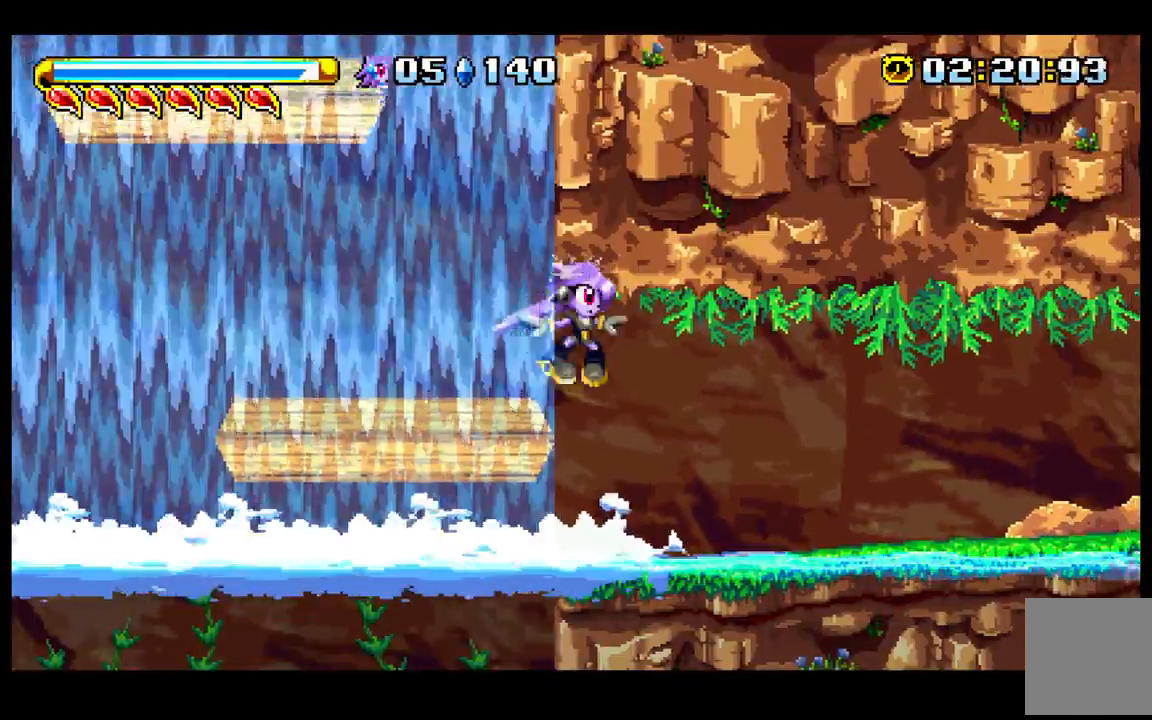
{"dt_ms": 500, "buttons": [], "left_stick": "right", "events": []}
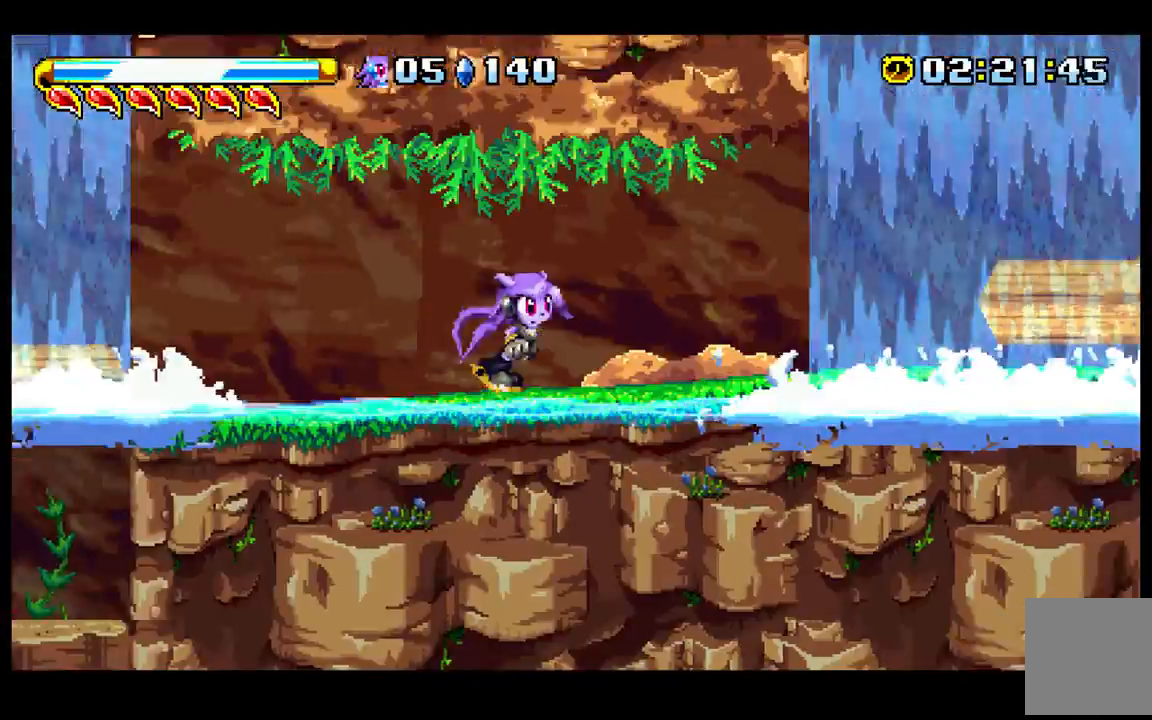
{"dt_ms": 500, "buttons": ["A"], "left_stick": "right", "events": [[383, "A", "down"]]}
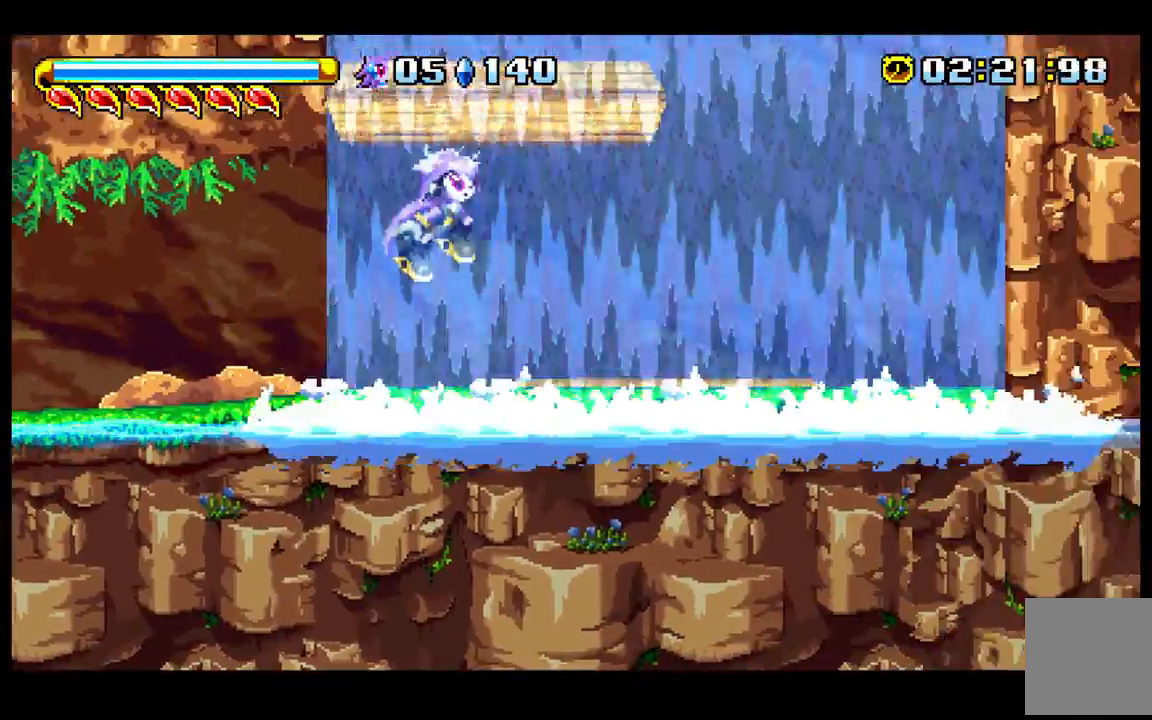
{"dt_ms": 500, "buttons": [], "left_stick": "up-left", "events": [[133, "left_stick", "up"], [333, "A", "up"], [383, "left_stick", "up-left"]]}
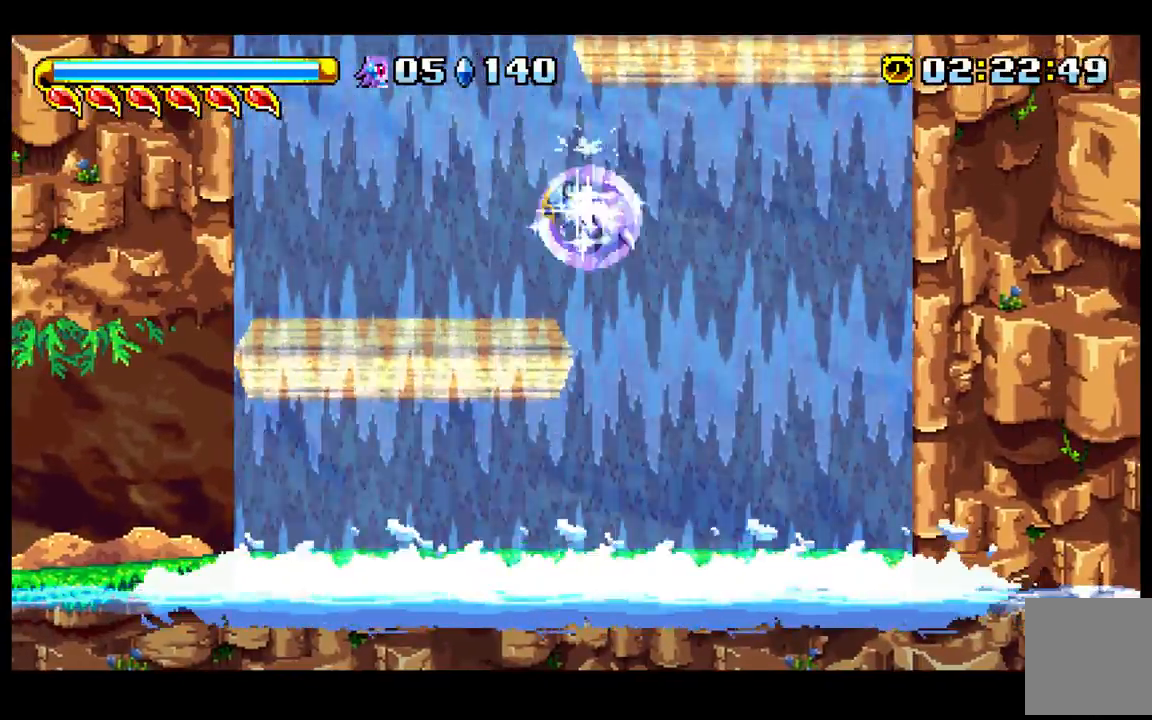
{"dt_ms": 500, "buttons": [], "left_stick": "up-left"}
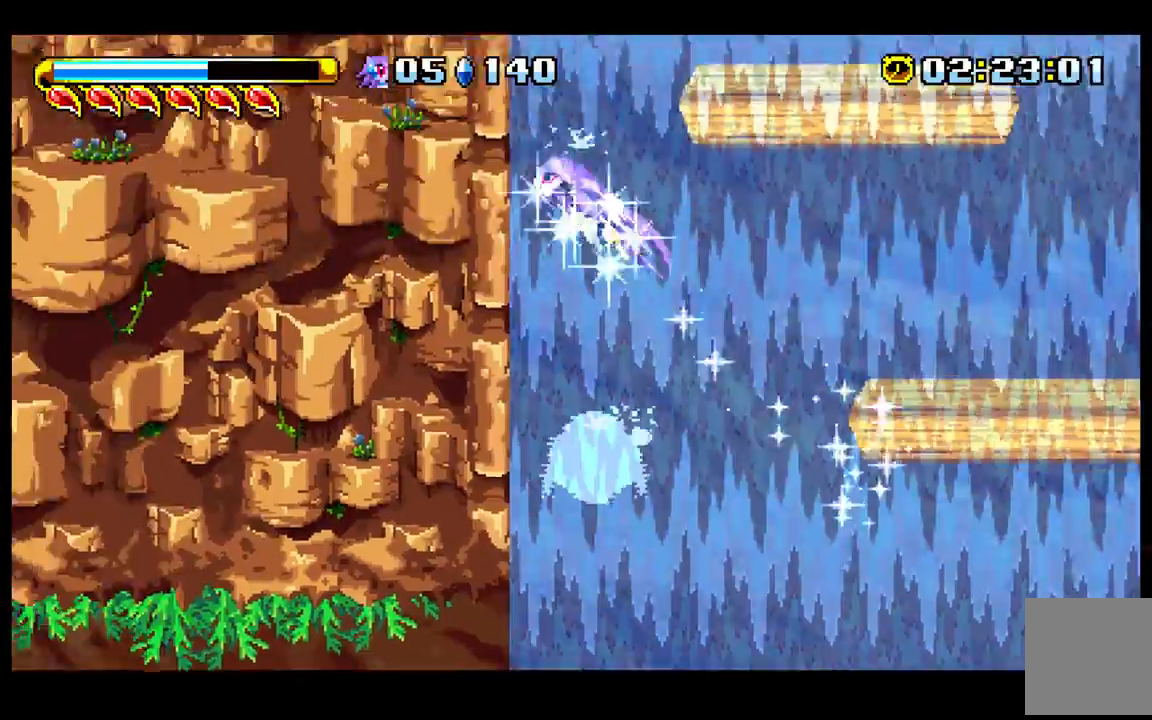
{"dt_ms": 500, "buttons": ["B"], "left_stick": "down-right", "events": [[33, "left_stick", "up-right"], [133, "left_stick", "down-right"], [450, "B", "down"]]}
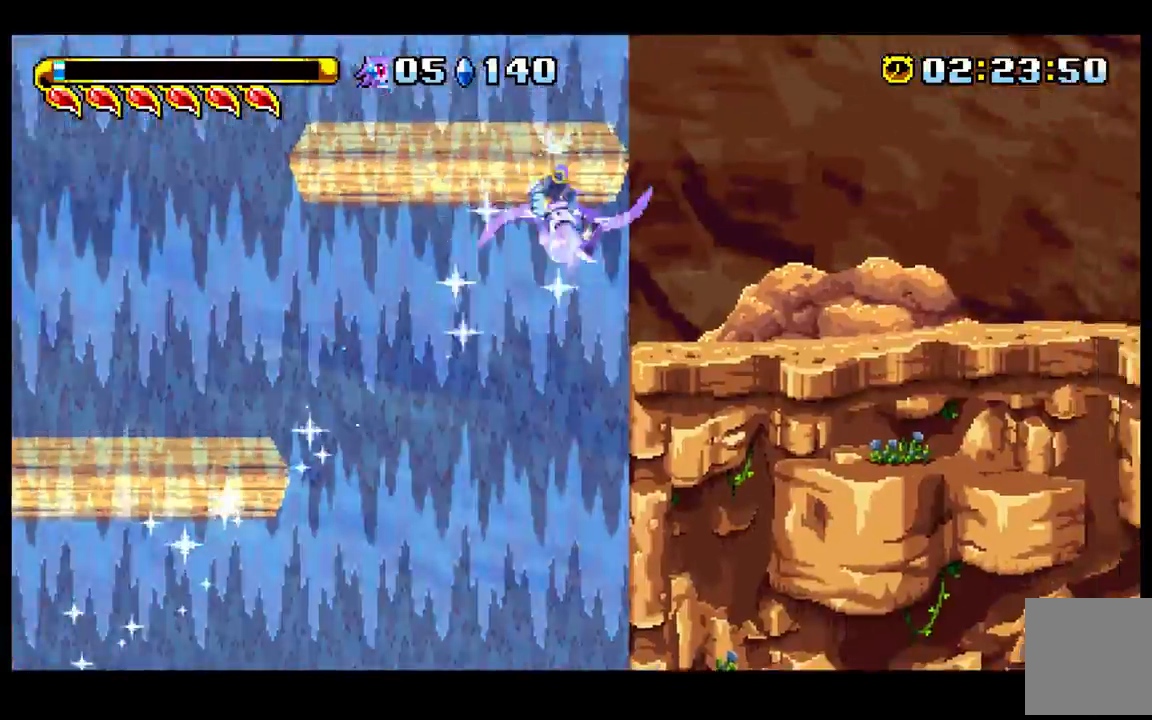
{"dt_ms": 500, "buttons": [], "left_stick": "down-right", "events": [[17, "B", "up"]]}
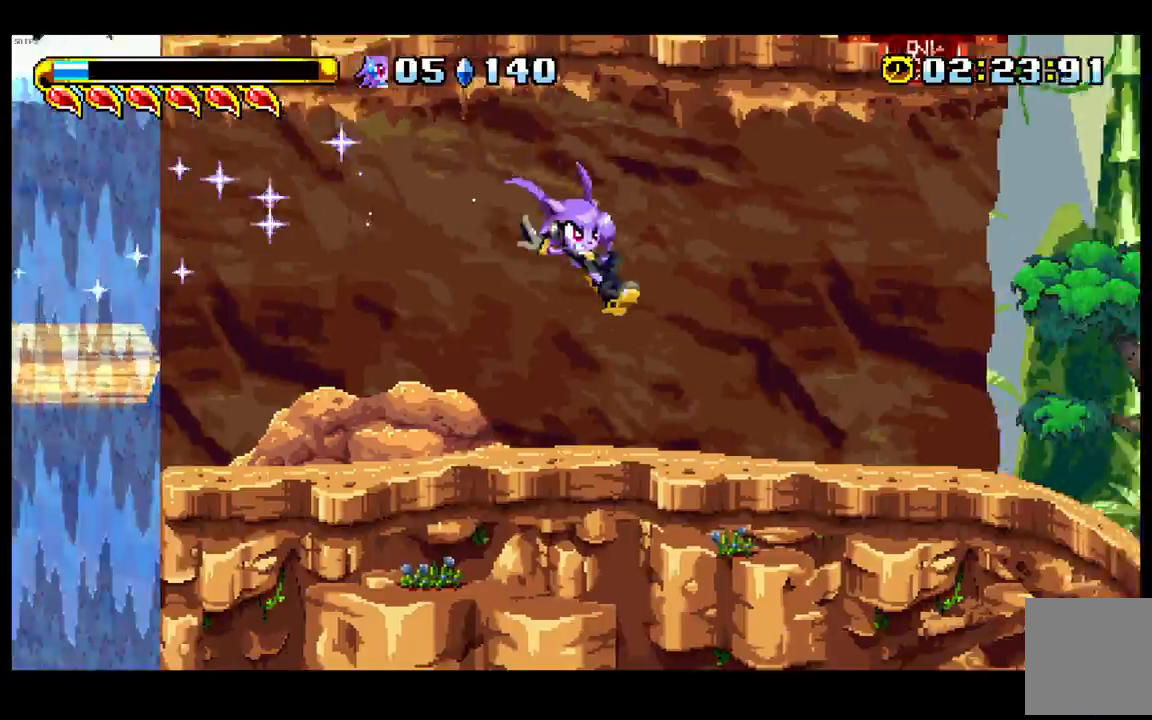
{"dt_ms": 500, "buttons": [], "left_stick": "right", "events": [[17, "left_stick", "right"]]}
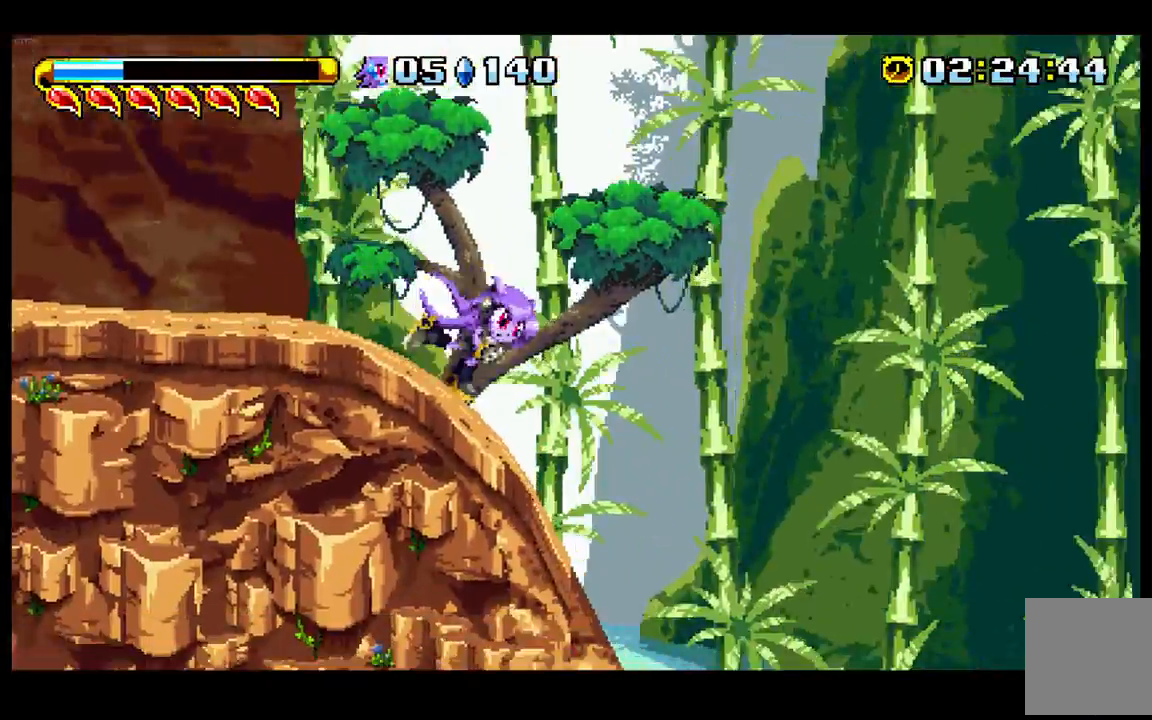
{"dt_ms": 500, "buttons": [], "left_stick": "right", "events": []}
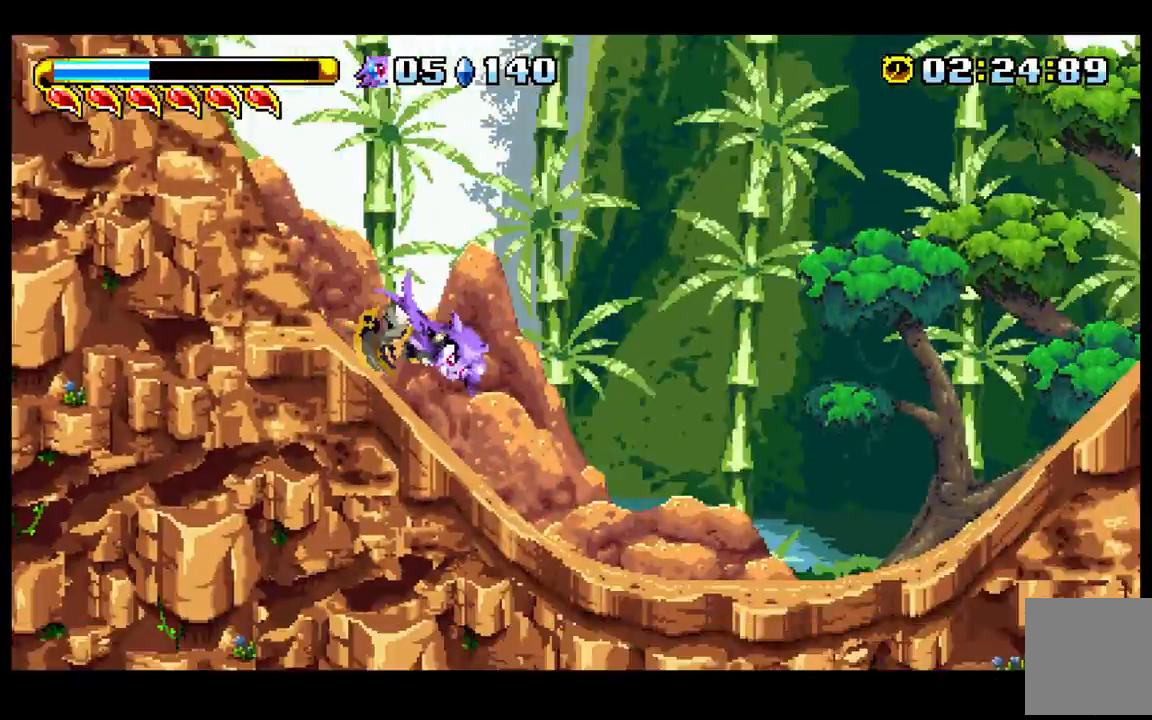
{"dt_ms": 500, "buttons": [], "left_stick": "right", "events": []}
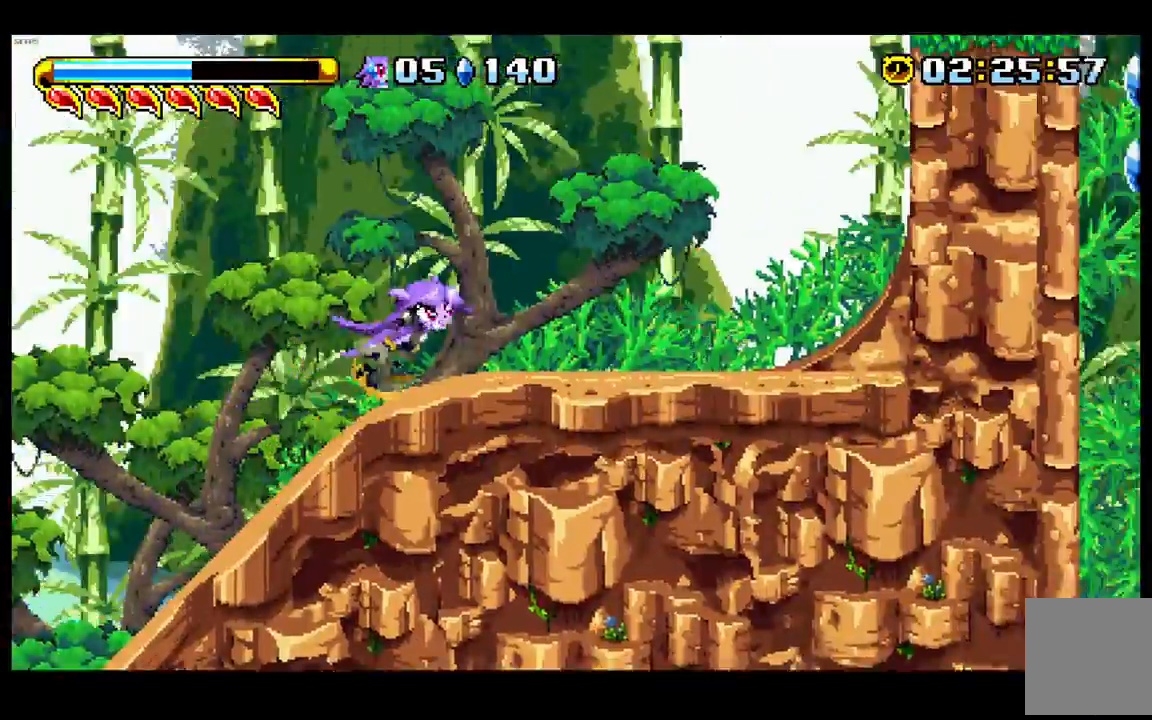
{"dt_ms": 500, "buttons": [], "left_stick": "right", "events": []}
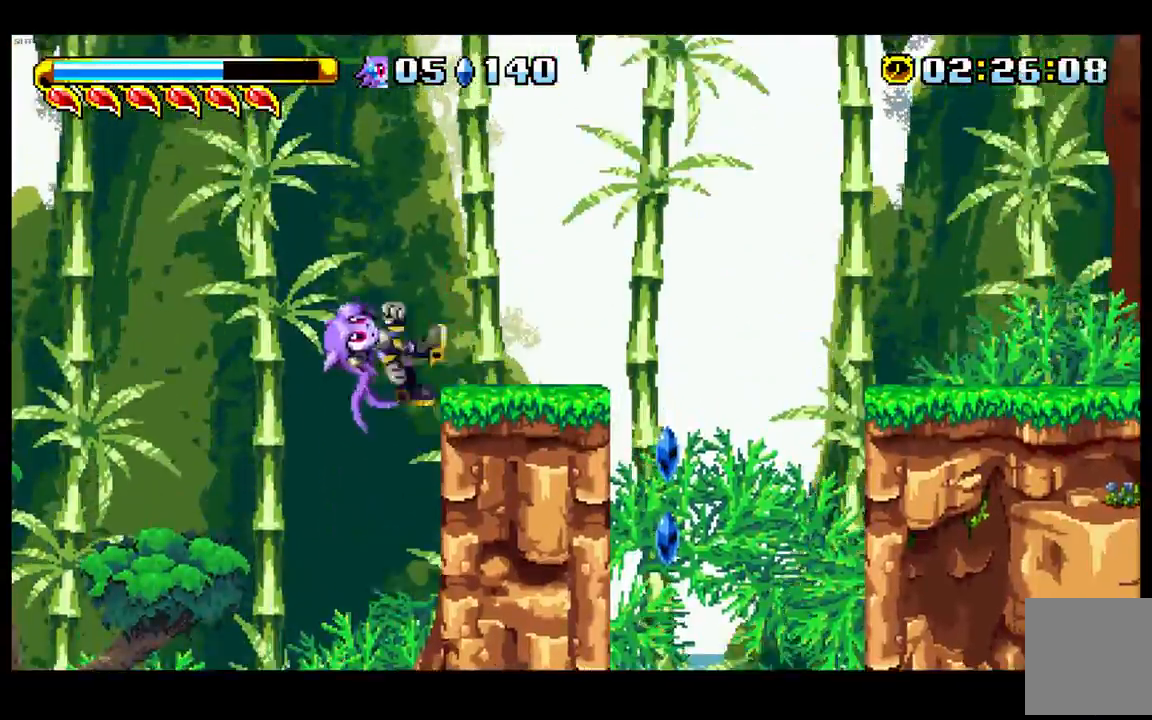
{"dt_ms": 500, "buttons": [], "left_stick": "down", "events": [[283, "B", "down"], [283, "left_stick", "down"], [367, "B", "up"]]}
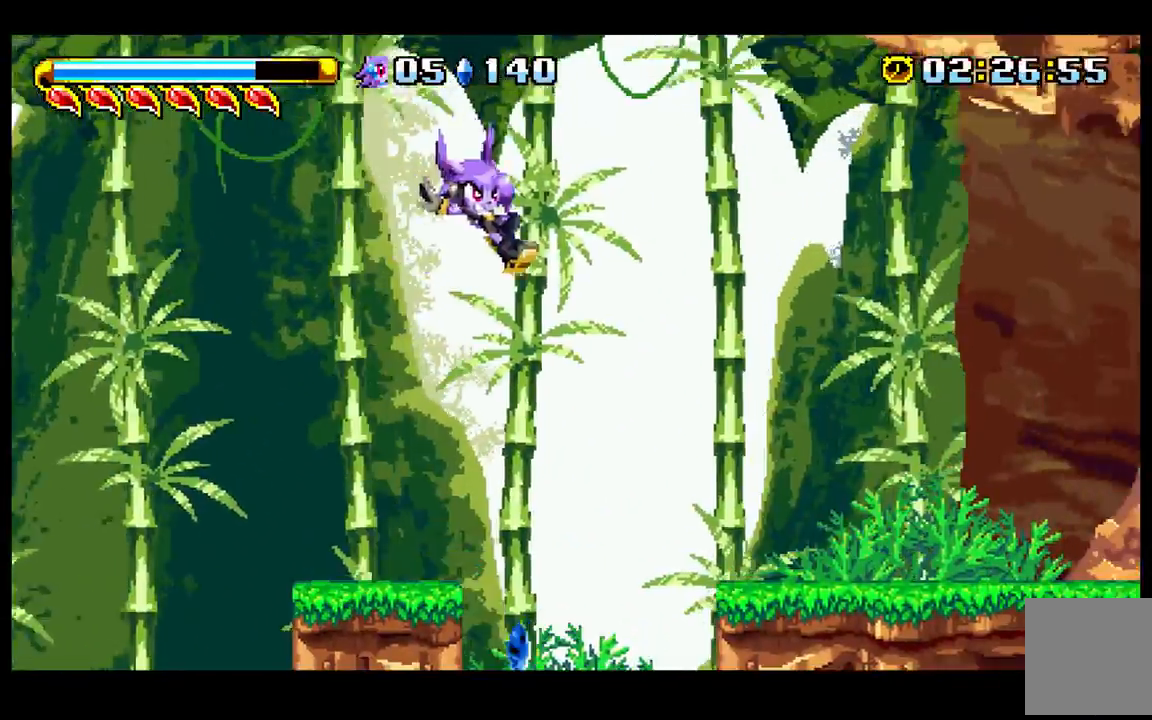
{"dt_ms": 500, "buttons": [], "left_stick": "down-left"}
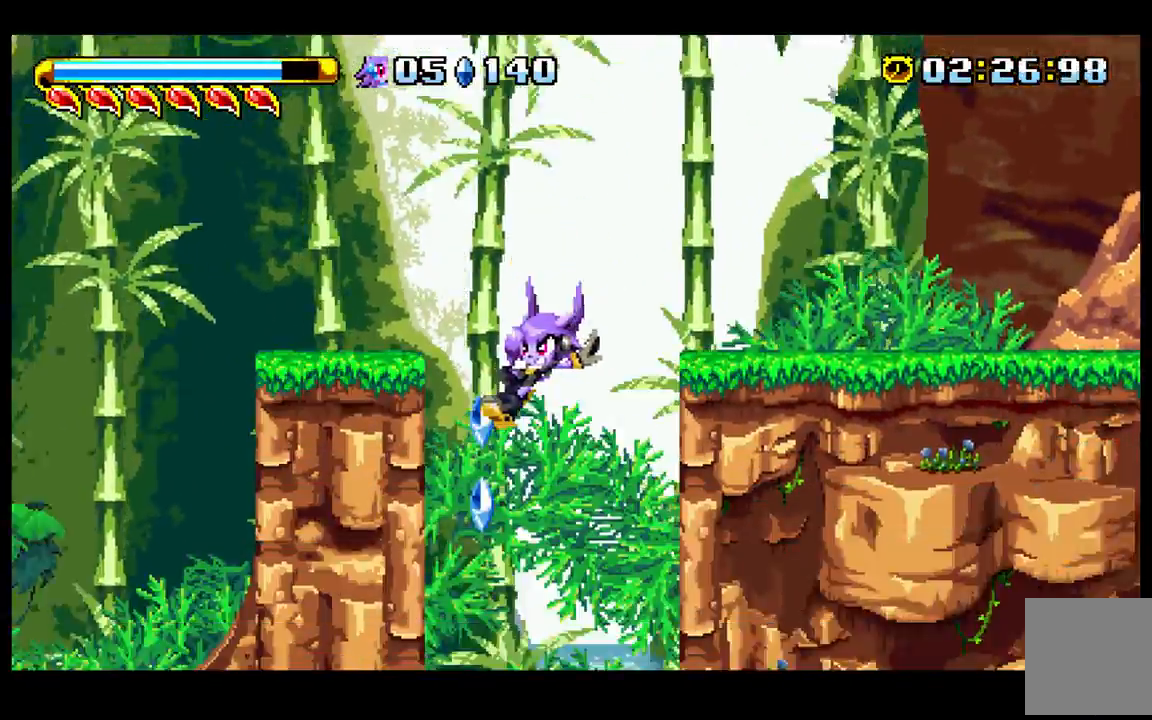
{"dt_ms": 500, "buttons": [], "left_stick": "down-right", "events": [[200, "left_stick", "down-right"]]}
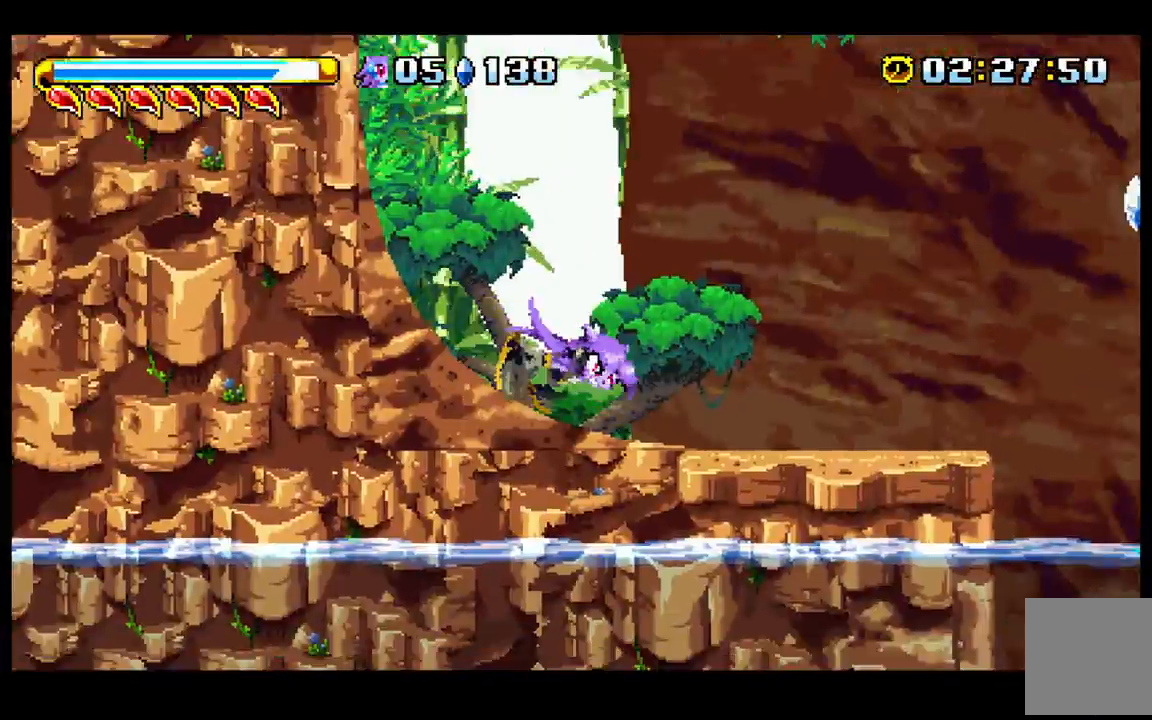
{"dt_ms": 500, "buttons": [], "left_stick": "right", "events": [[150, "left_stick", "right"], [167, "A", "down"], [400, "A", "up"]]}
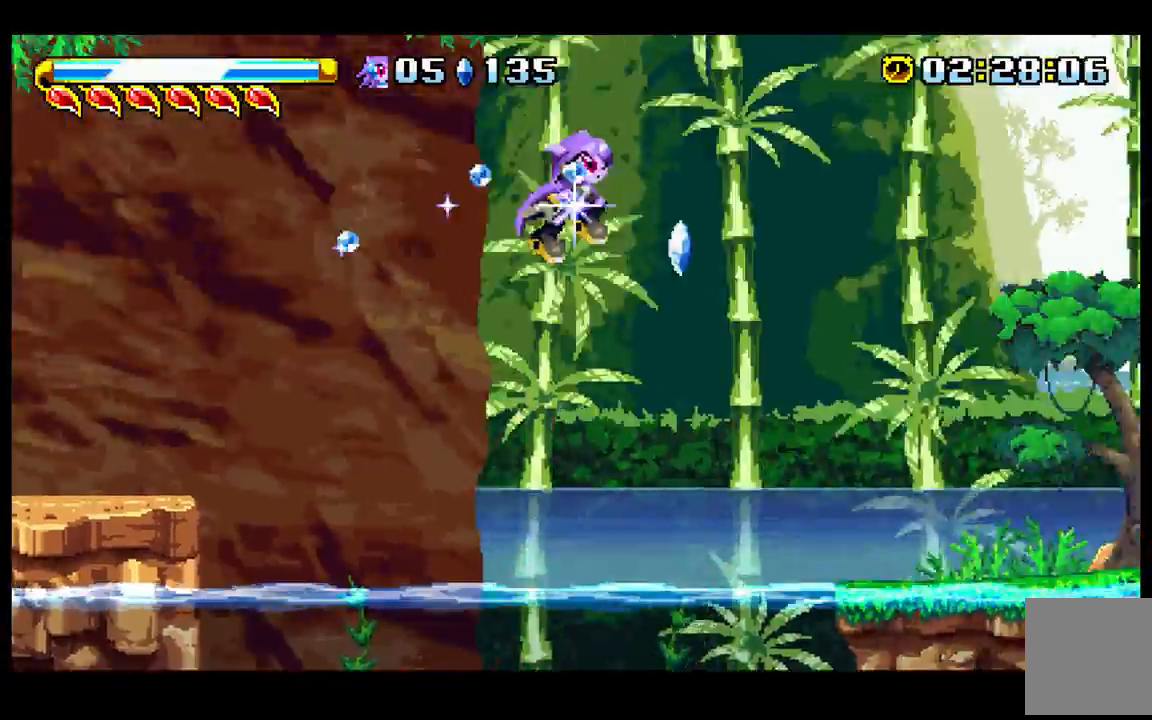
{"dt_ms": 500, "buttons": [], "left_stick": "right", "events": []}
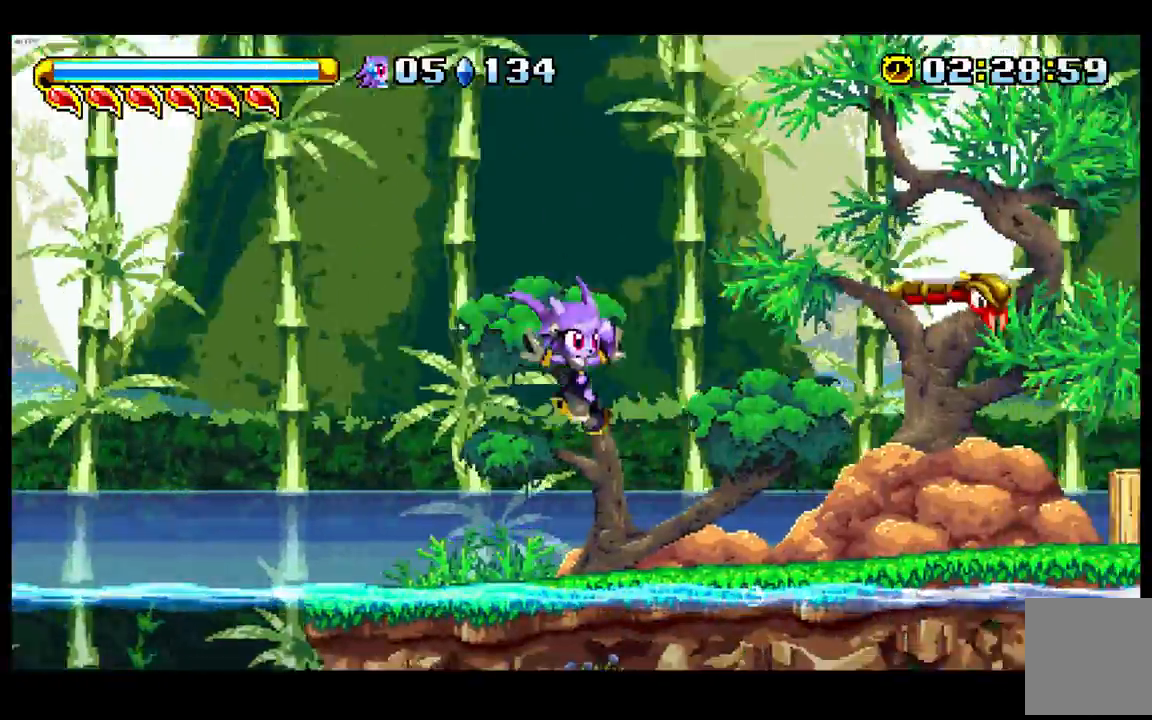
{"dt_ms": 500, "buttons": [], "left_stick": "up", "events": [[133, "A", "down"], [133, "left_stick", "up-right"], [333, "left_stick", "up"], [500, "A", "up"]]}
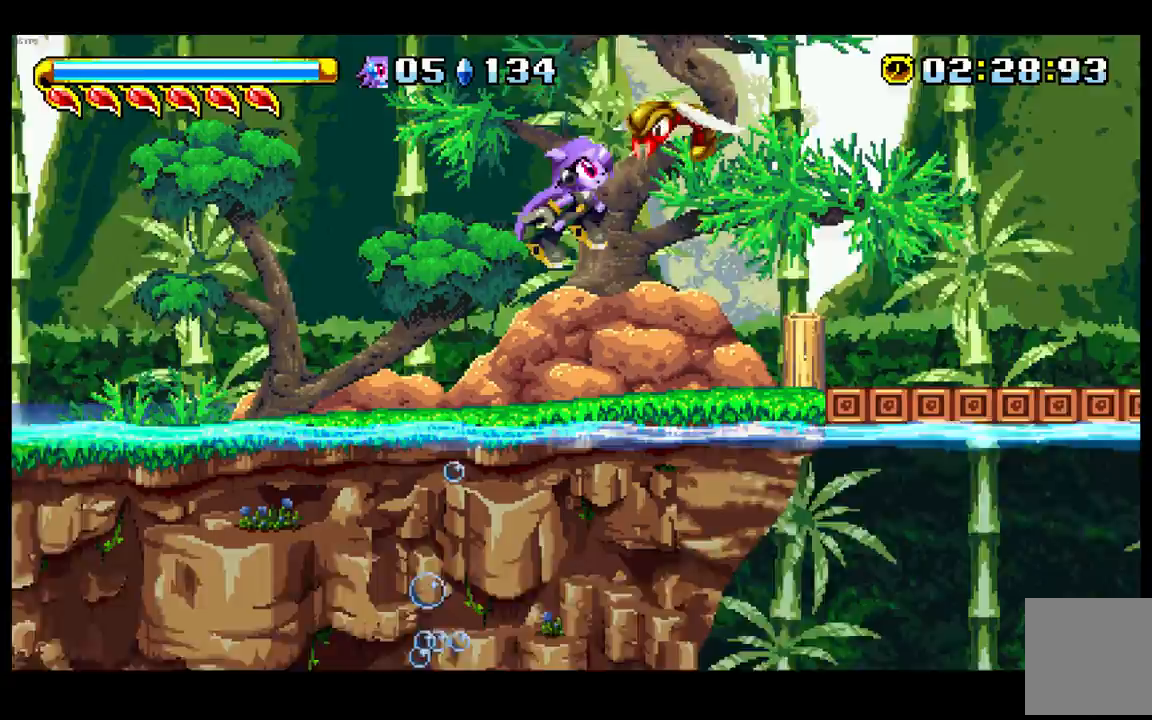
{"dt_ms": 500, "buttons": [], "left_stick": "up-right", "events": [[350, "left_stick", "up-right"]]}
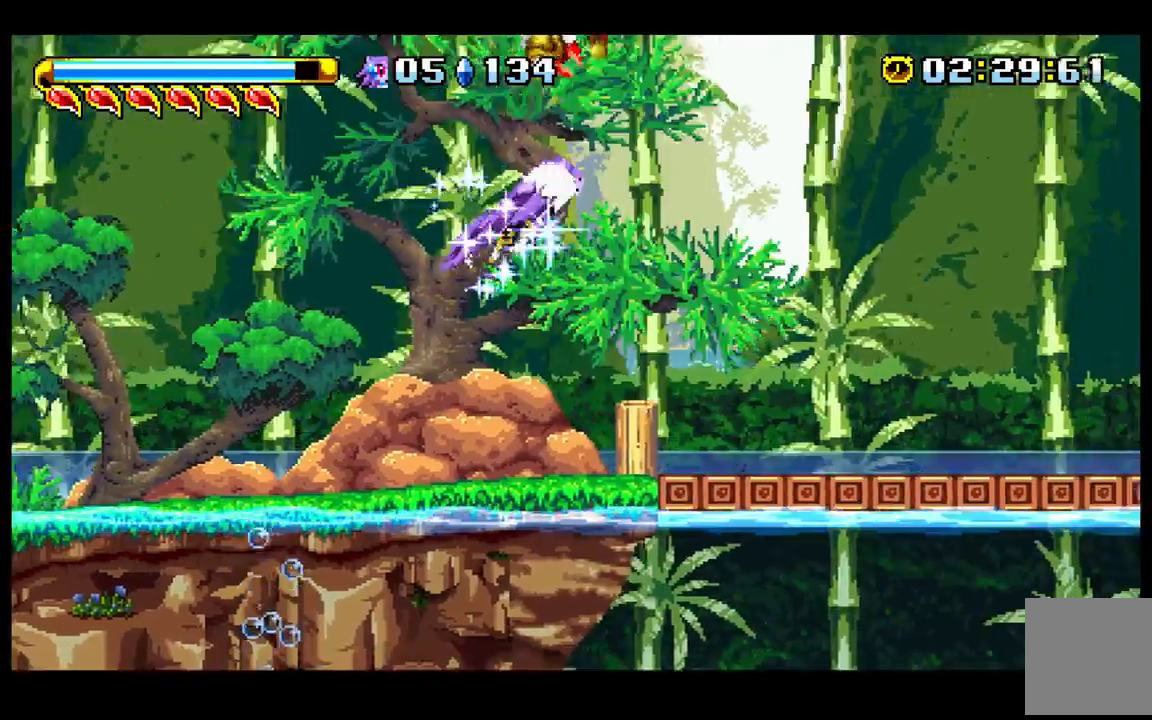
{"dt_ms": 1000, "buttons": [], "left_stick": "left"}
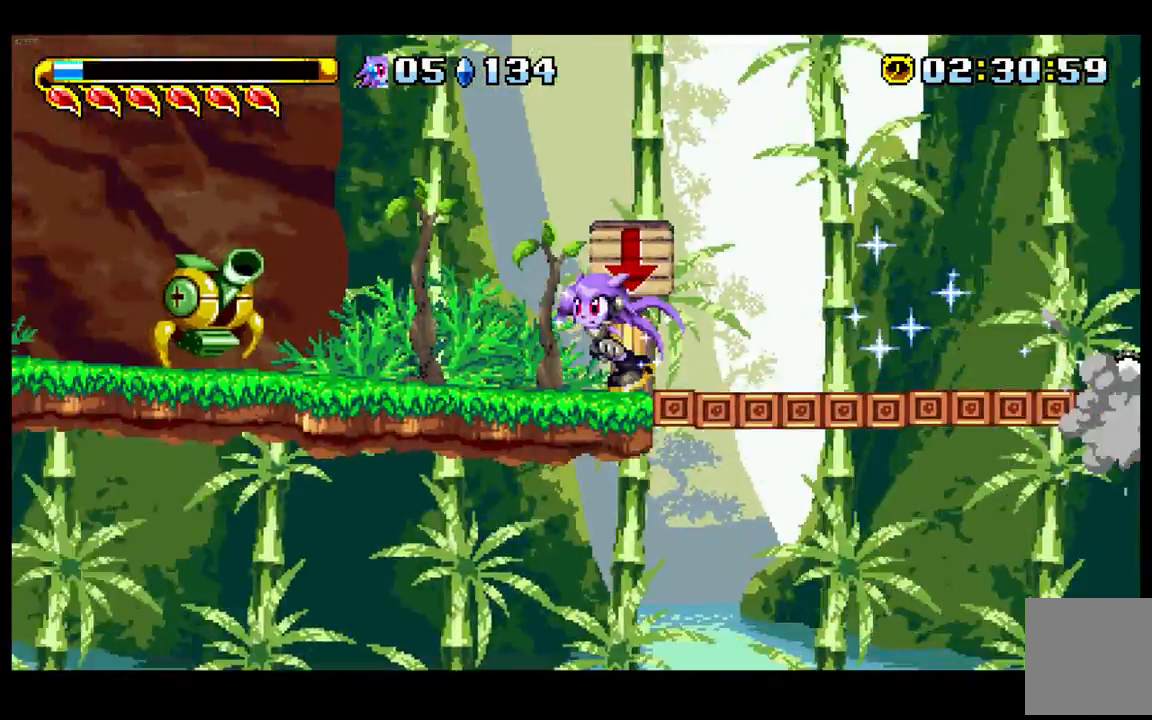
{"dt_ms": 500, "buttons": [], "left_stick": "left"}
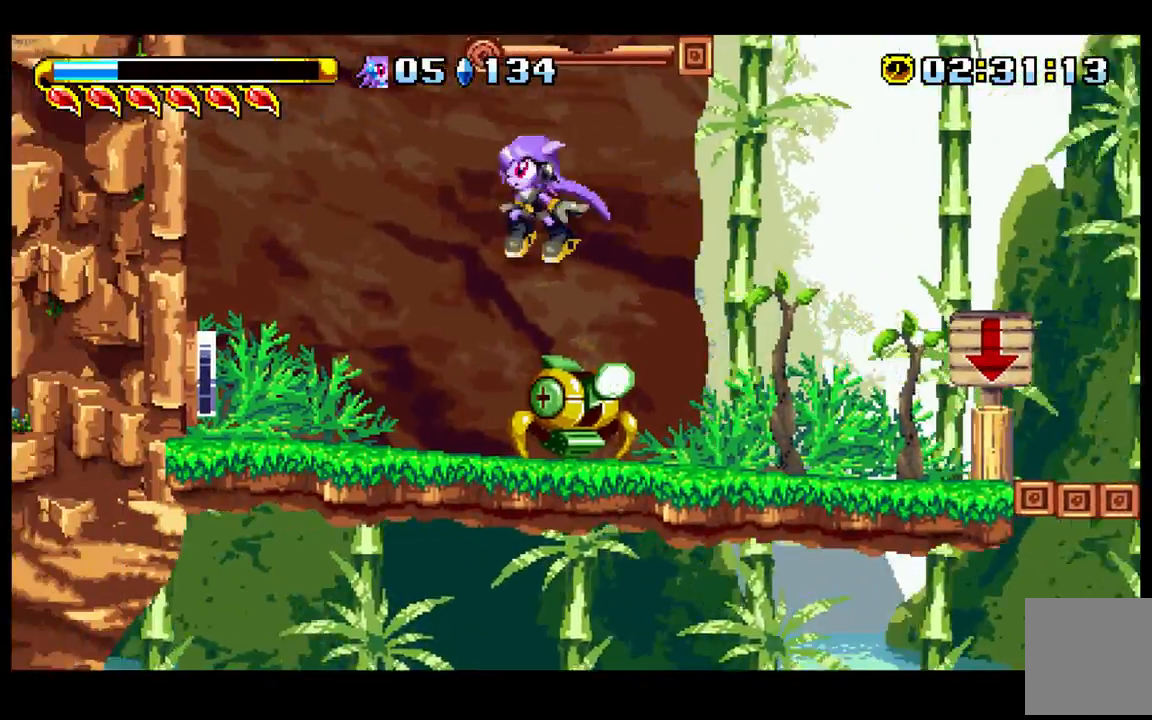
{"dt_ms": 500, "buttons": [], "left_stick": "up", "events": [[417, "left_stick", "up"]]}
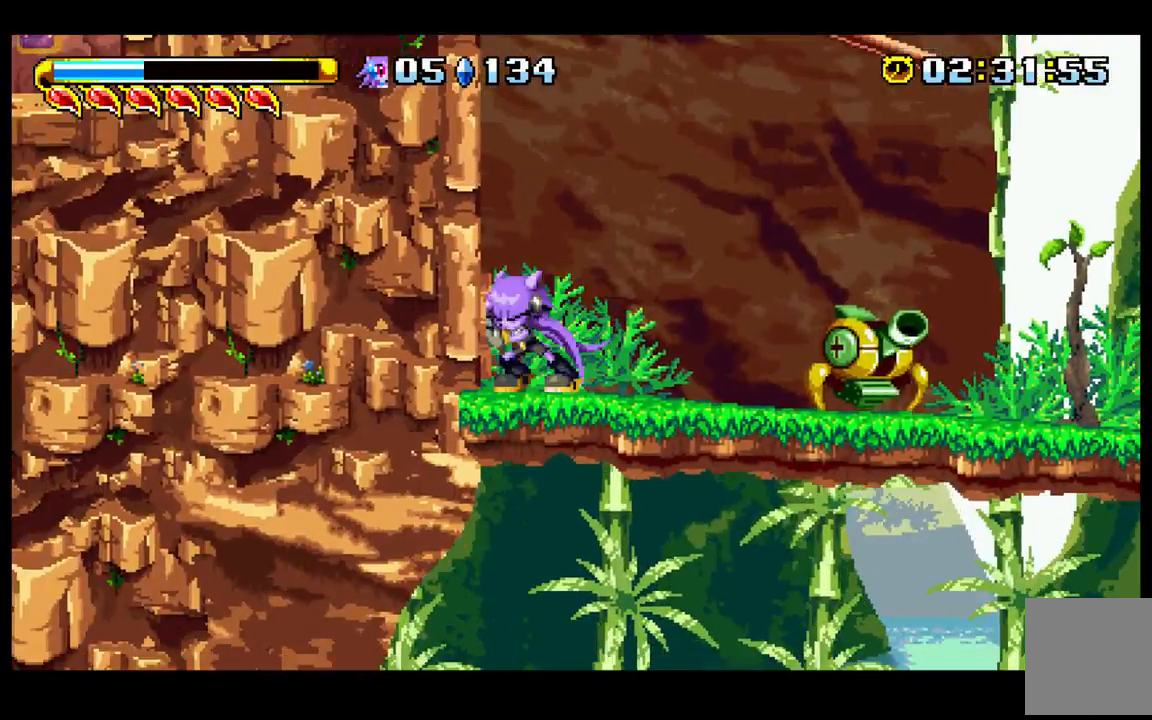
{"dt_ms": 500, "buttons": [], "left_stick": "right", "events": [[33, "left_stick", "right"]]}